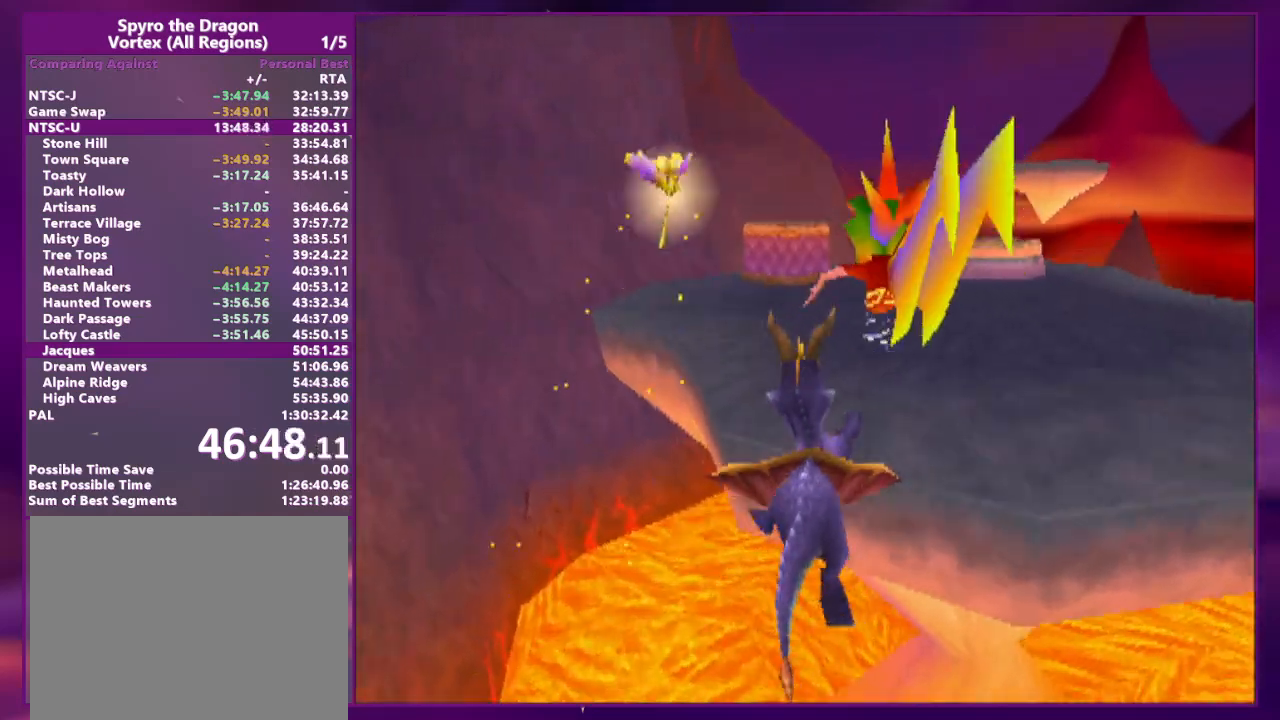
Gameplay with a controller (PlayStation layout); each line is a JSON object with the inputs held at the frame after it. "events" lists button and stick changes between this image and that frame as [ms after this image, input, new state], when the widget could be followed in between. Not read: CROSS L3 R3 SQUARE left_stick right_stick.
{"buttons": ["DPAD_RIGHT"], "events": [[200, "DPAD_LEFT", "down"], [267, "DPAD_LEFT", "up"], [500, "DPAD_RIGHT", "down"]]}
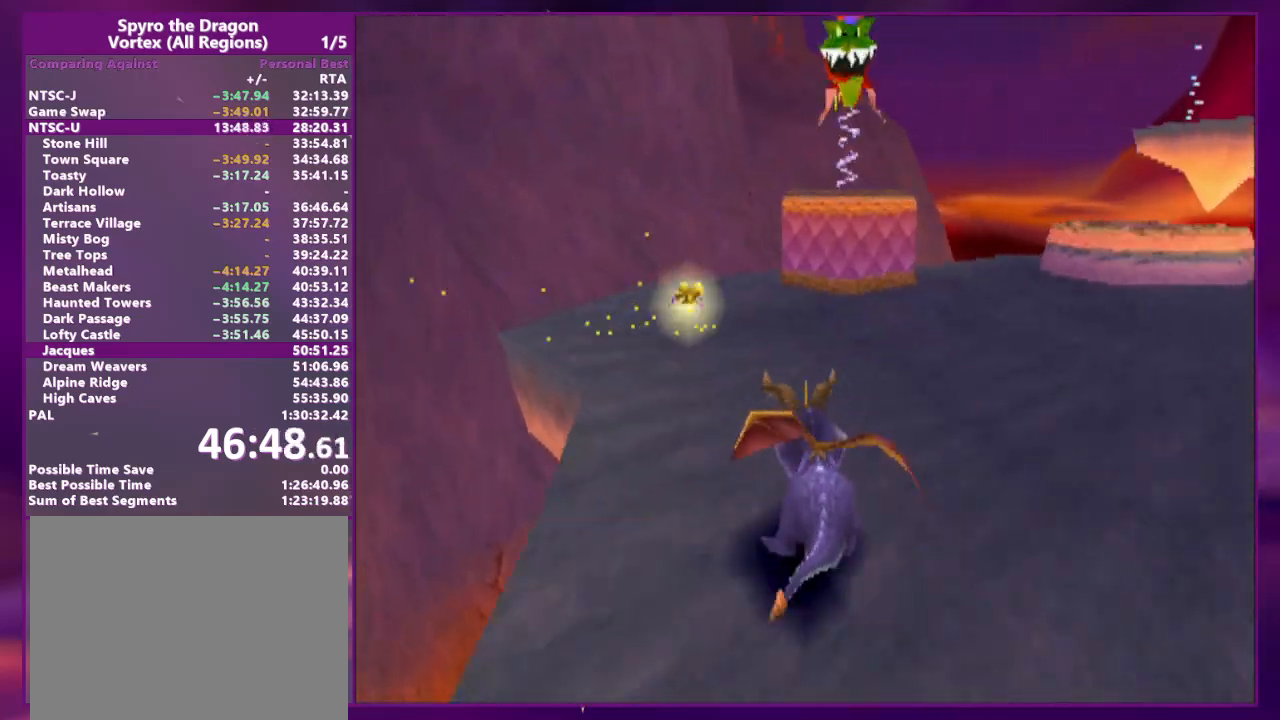
{"buttons": ["CIRCLE", "DPAD_UP"], "events": [[67, "DPAD_RIGHT", "up"], [133, "DPAD_UP", "down"], [200, "CIRCLE", "down"]]}
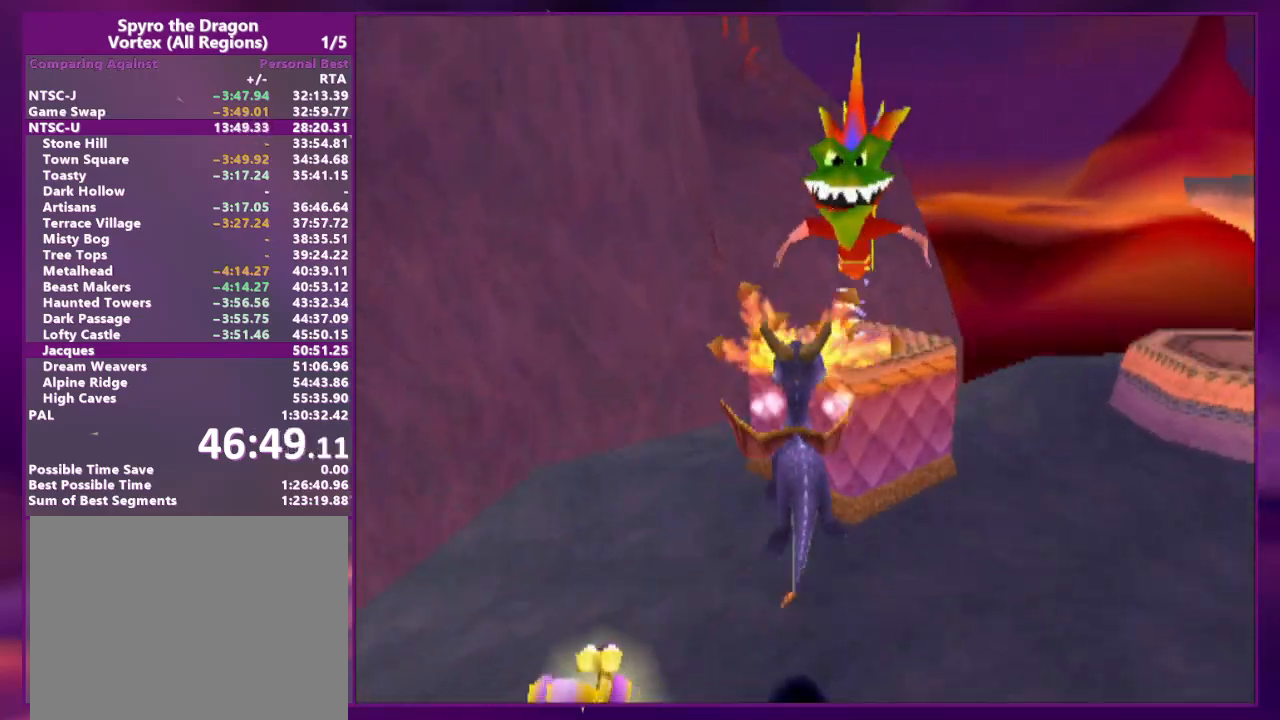
{"buttons": ["DPAD_UP", "DPAD_RIGHT"], "events": [[33, "CIRCLE", "up"], [33, "DPAD_RIGHT", "down"], [33, "DPAD_UP", "up"], [133, "DPAD_UP", "down"]]}
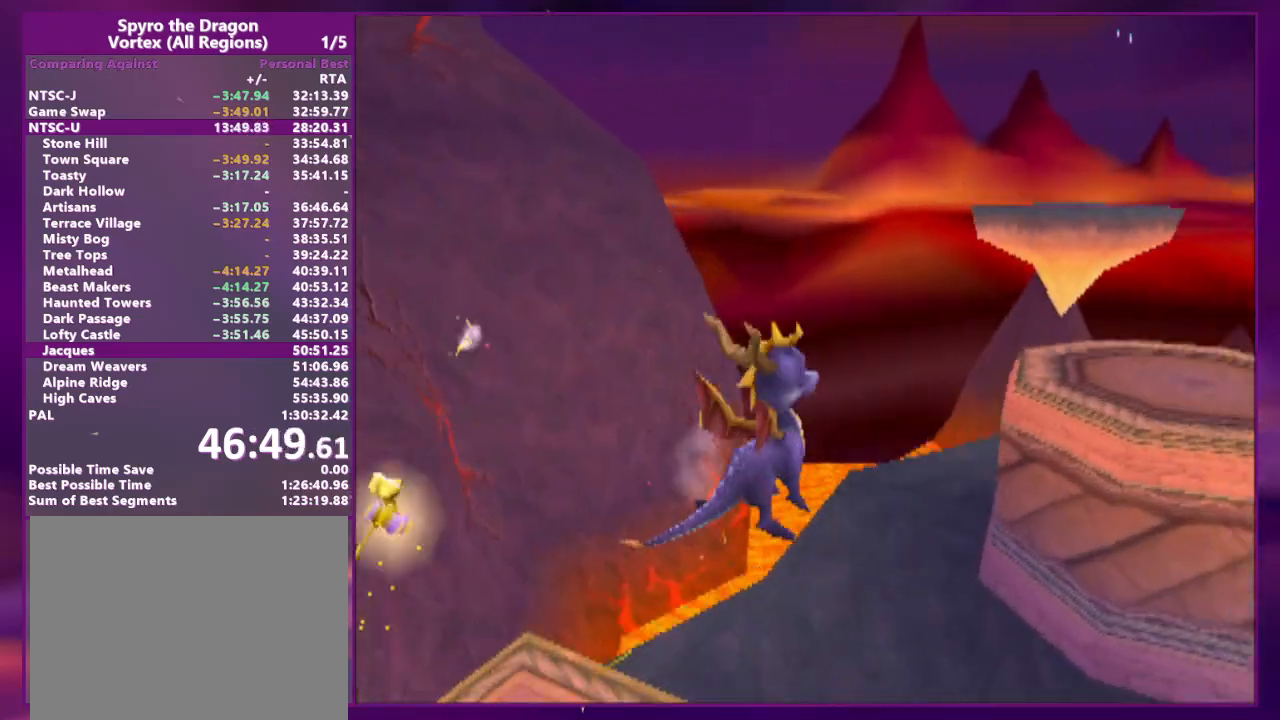
{"buttons": ["DPAD_UP"], "events": [[167, "DPAD_RIGHT", "up"], [233, "DPAD_LEFT", "down"], [500, "DPAD_LEFT", "up"]]}
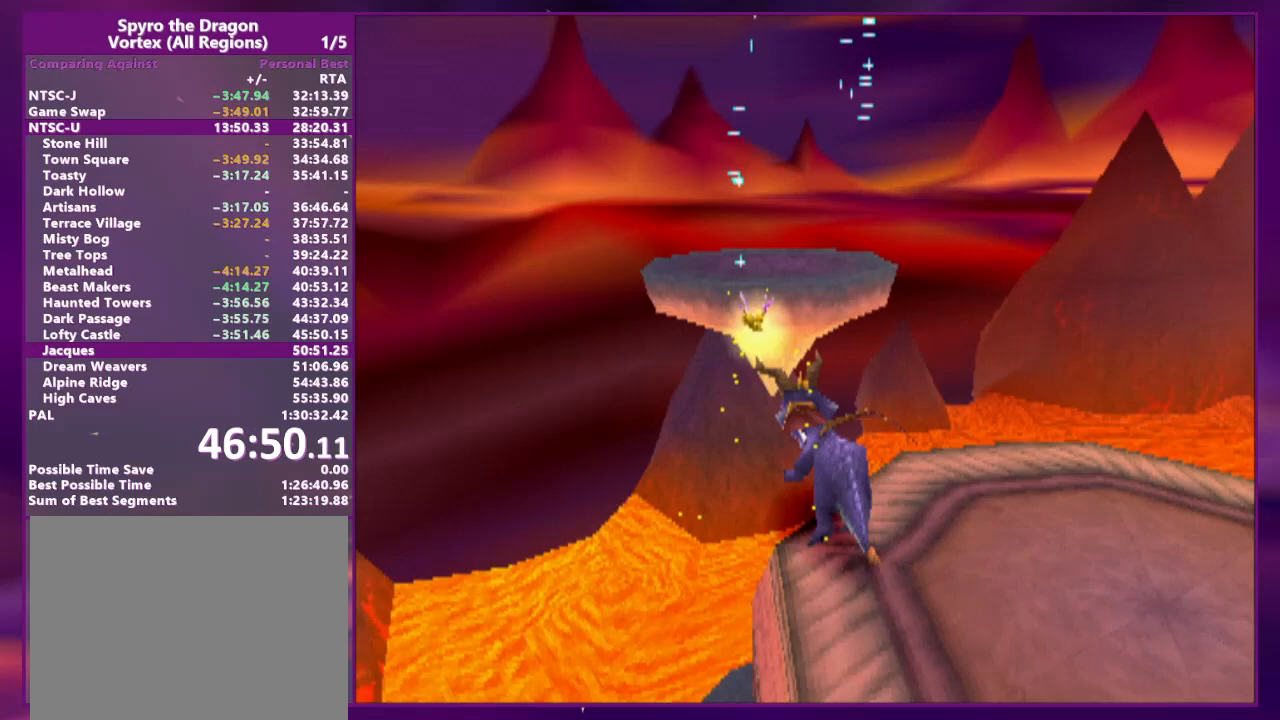
{"buttons": ["DPAD_UP"], "events": [[33, "DPAD_RIGHT", "down"], [200, "DPAD_RIGHT", "up"], [233, "DPAD_RIGHT", "down"], [267, "DPAD_RIGHT", "up"]]}
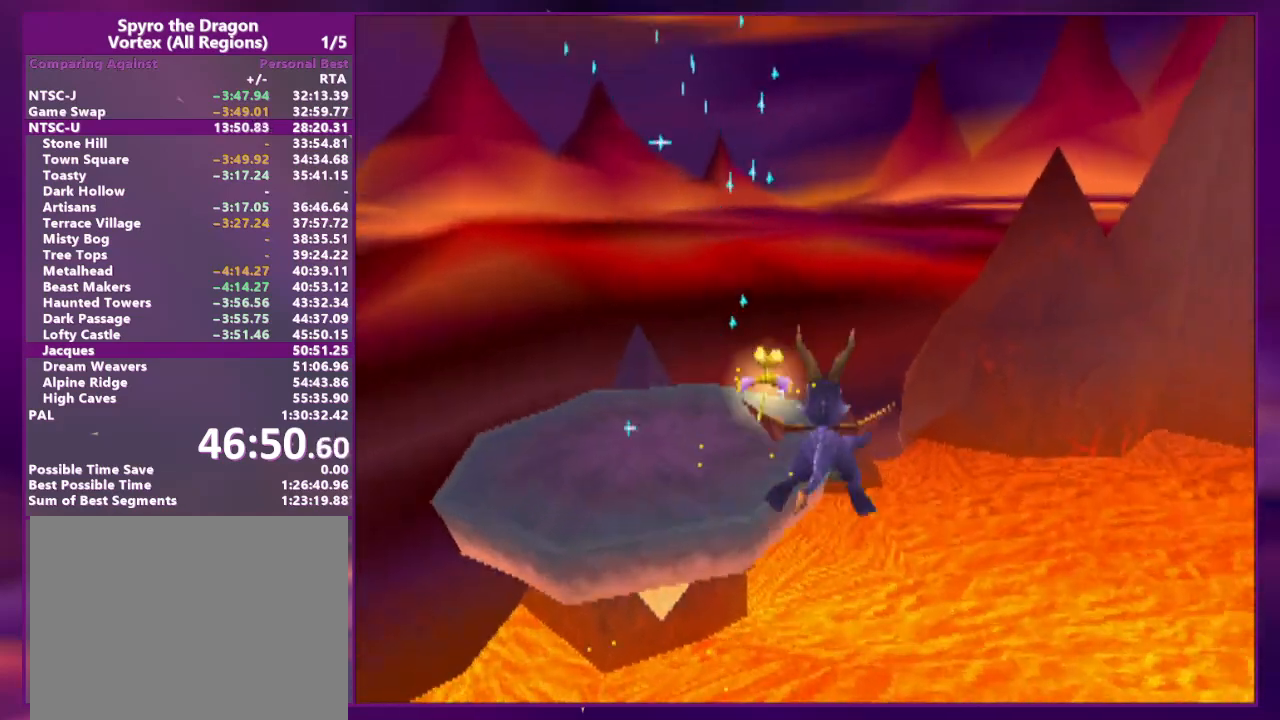
{"buttons": ["DPAD_DOWN", "DPAD_LEFT"], "events": [[133, "DPAD_LEFT", "down"], [233, "DPAD_UP", "up"], [333, "DPAD_DOWN", "down"]]}
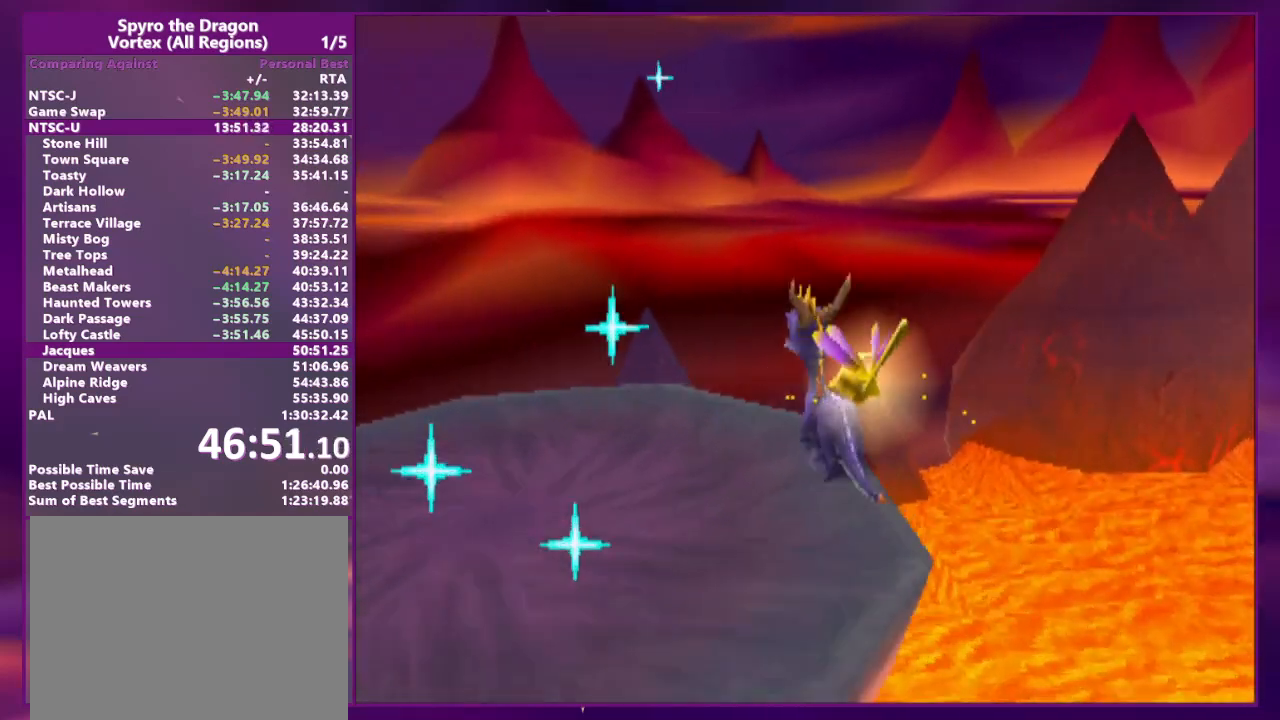
{"buttons": ["DPAD_LEFT"], "events": [[467, "DPAD_DOWN", "up"]]}
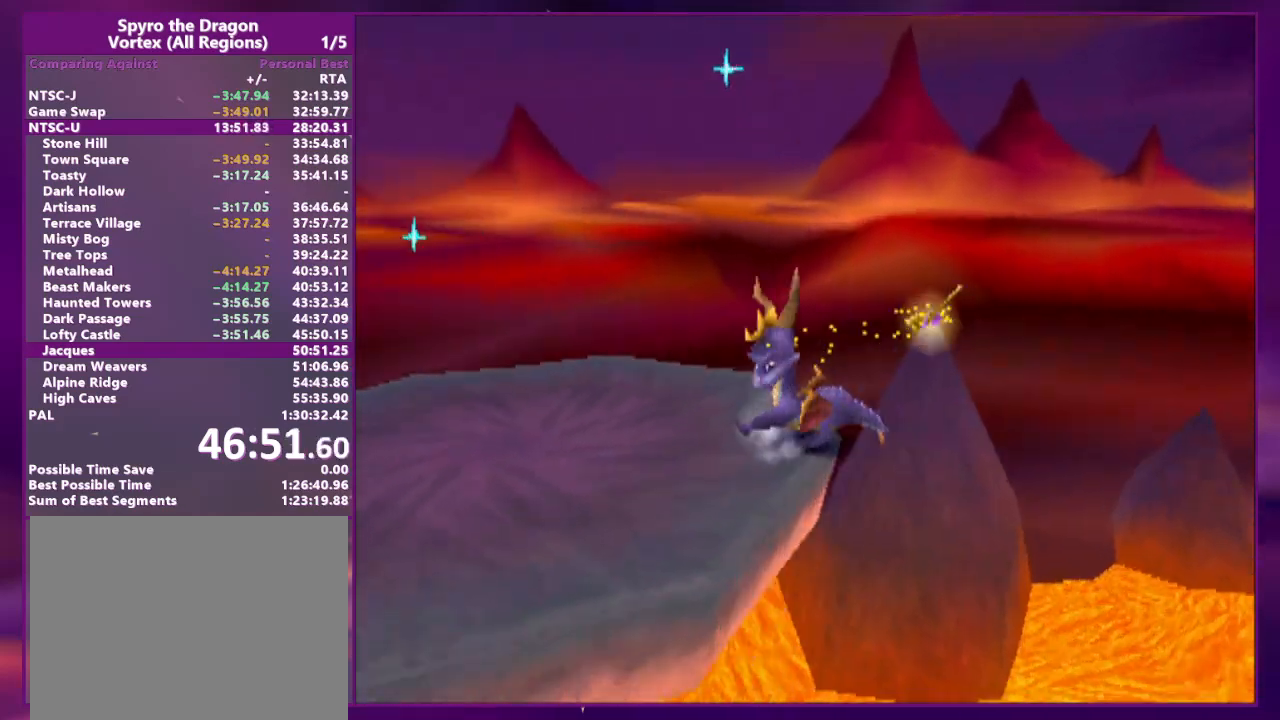
{"buttons": ["DPAD_DOWN", "DPAD_LEFT"], "events": [[67, "CIRCLE", "down"], [67, "DPAD_UP", "down"], [100, "DPAD_LEFT", "up"], [300, "DPAD_LEFT", "down"], [333, "DPAD_UP", "up"], [400, "DPAD_DOWN", "down"], [467, "CIRCLE", "up"]]}
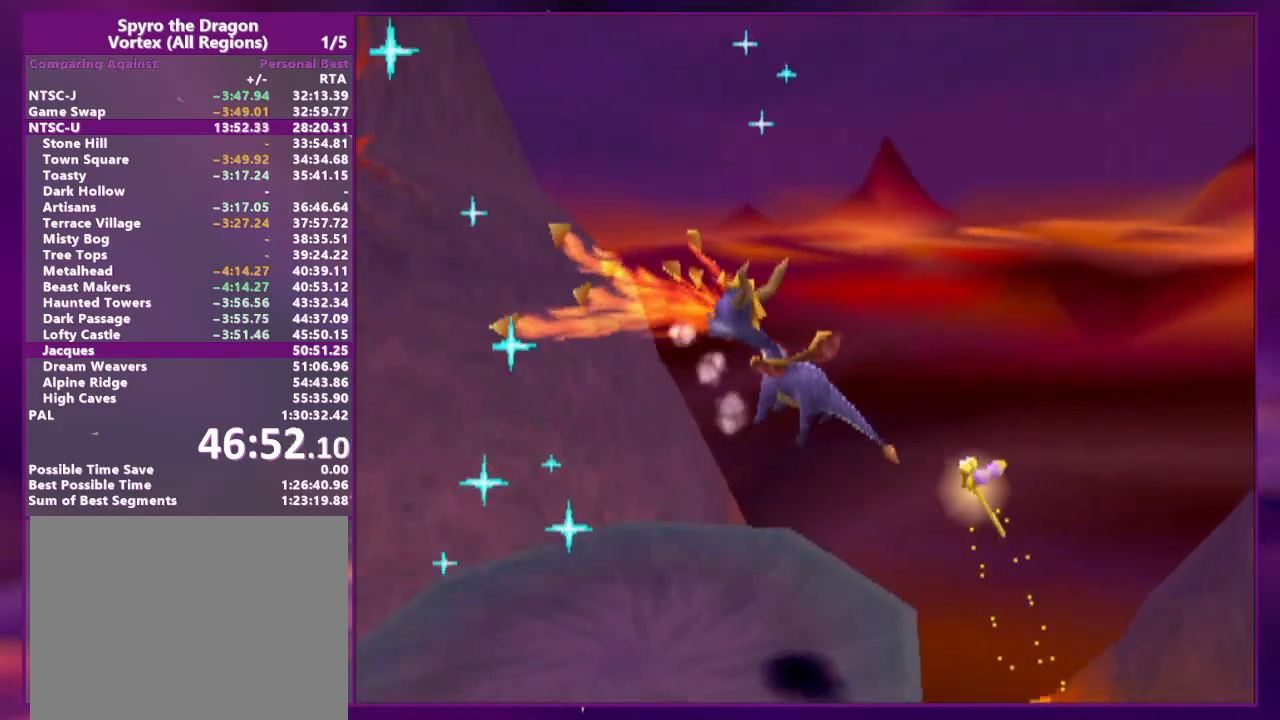
{"buttons": ["CIRCLE"], "events": [[267, "DPAD_DOWN", "up"], [267, "DPAD_LEFT", "up"], [467, "CIRCLE", "down"]]}
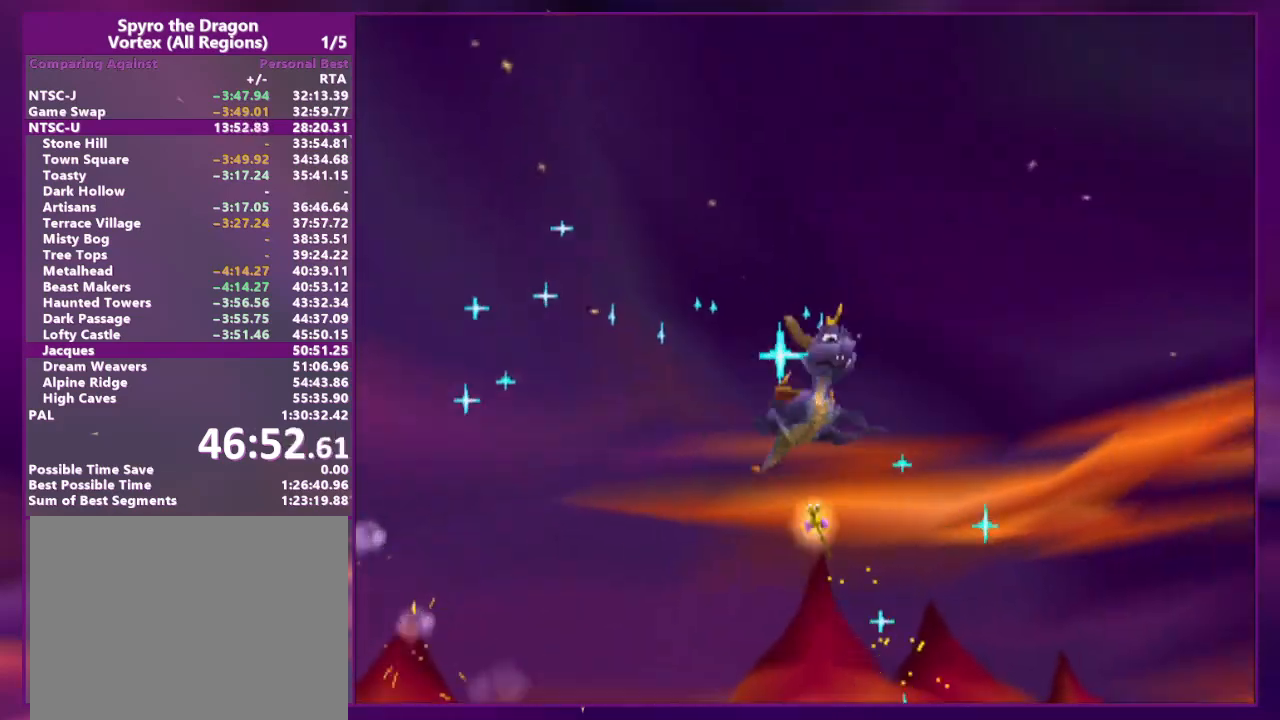
{"buttons": [], "events": [[100, "CIRCLE", "up"]]}
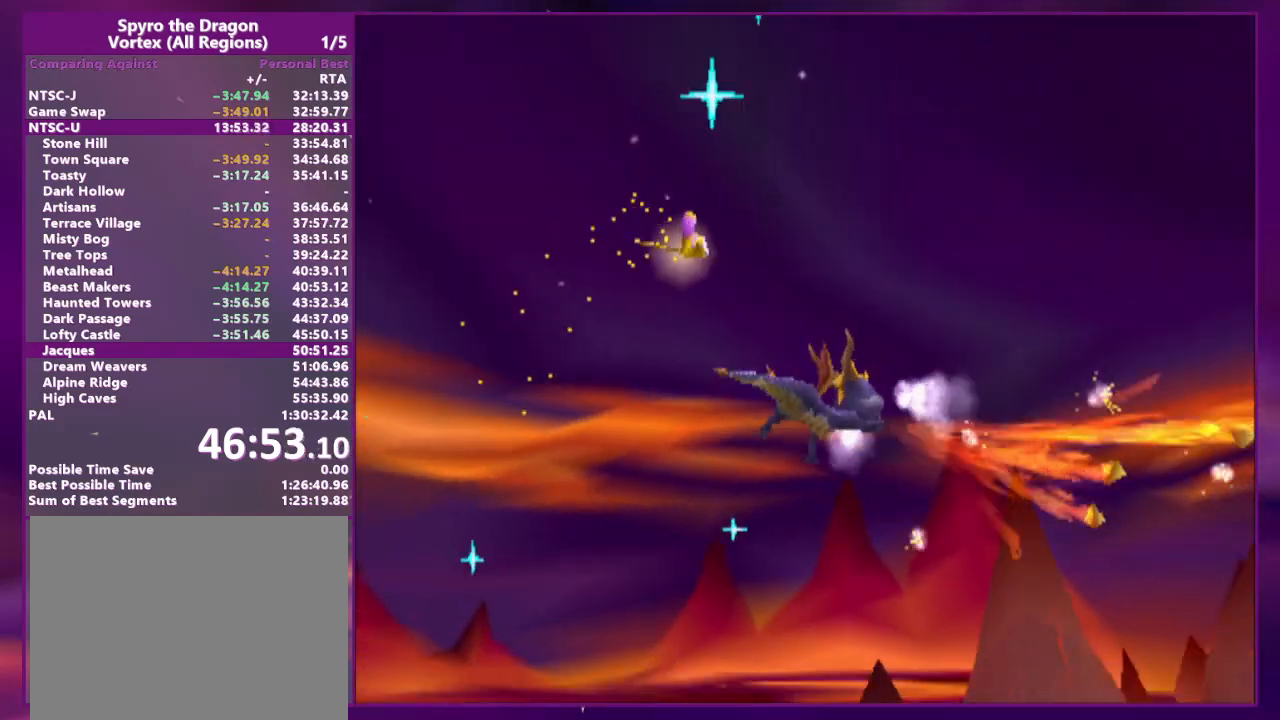
{"buttons": [], "events": [[367, "CIRCLE", "down"], [467, "CIRCLE", "up"]]}
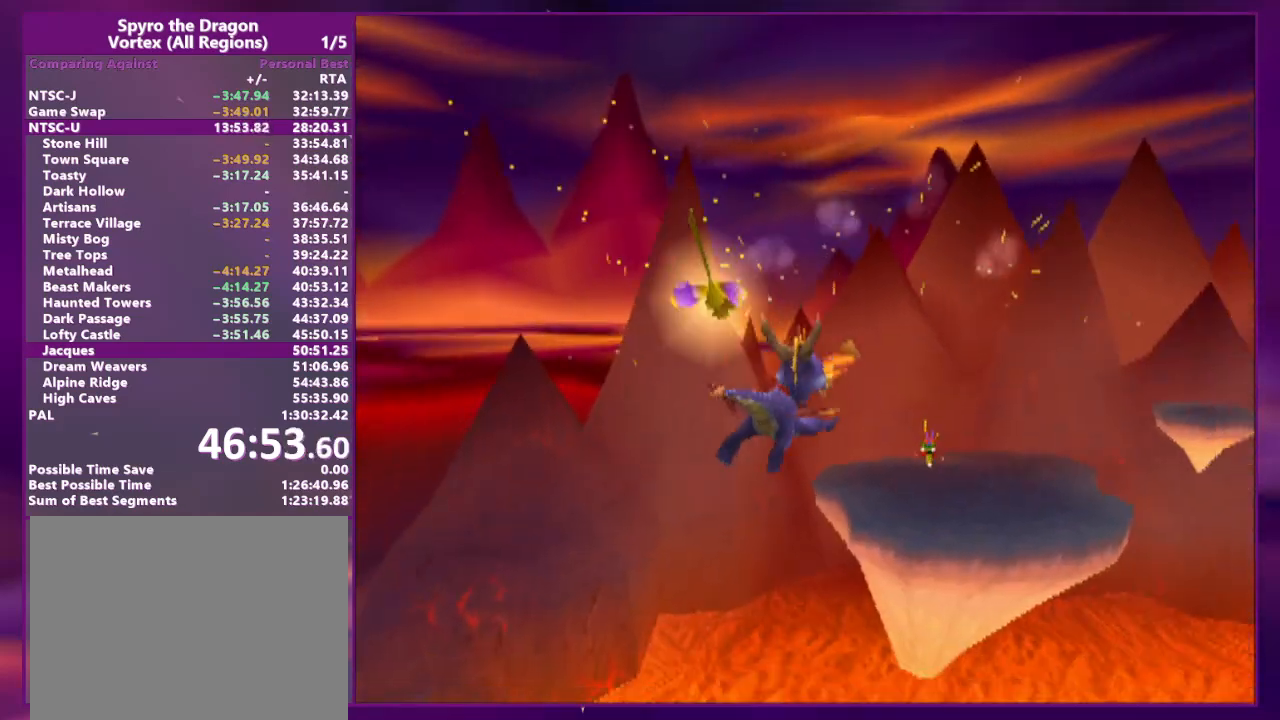
{"buttons": [], "events": []}
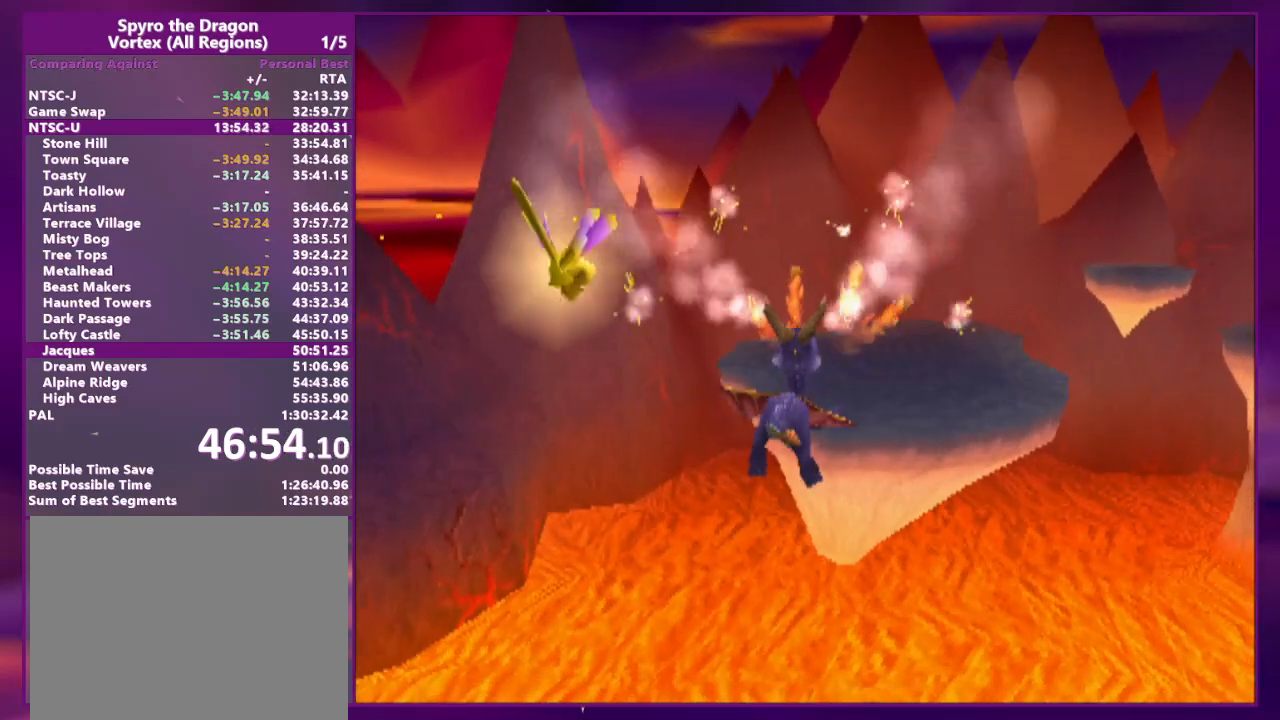
{"buttons": [], "events": []}
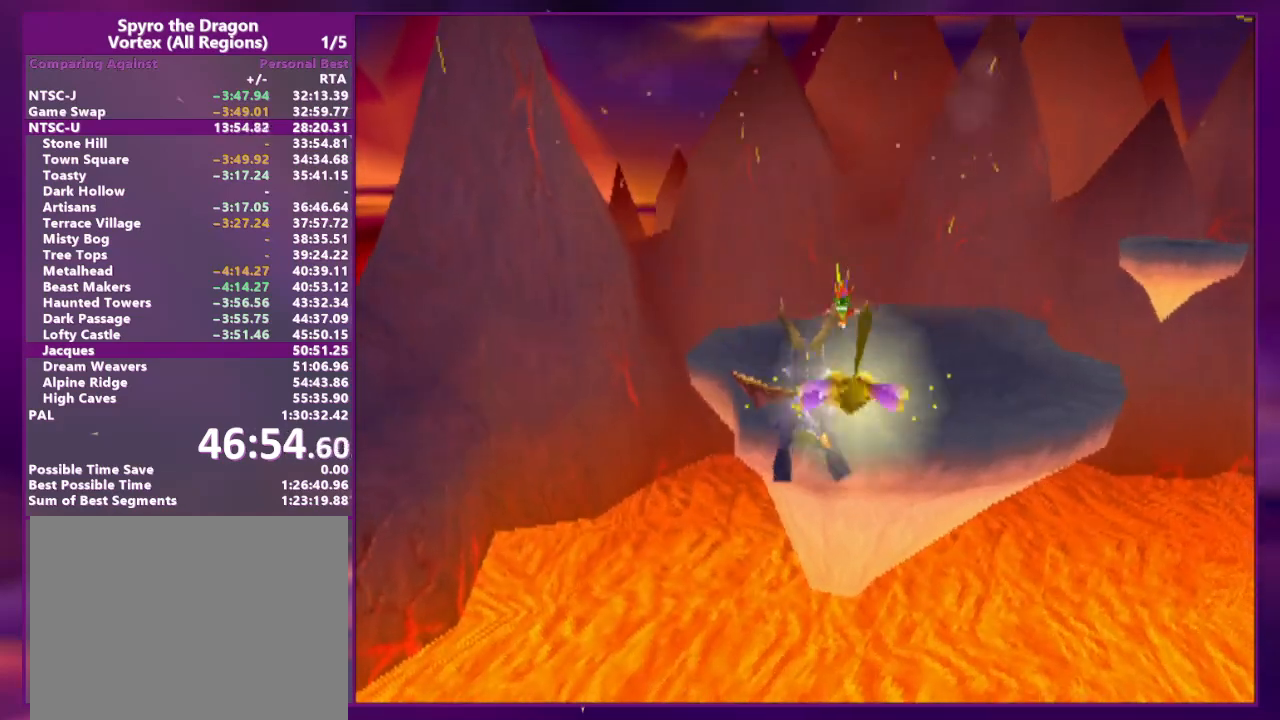
{"buttons": [], "events": []}
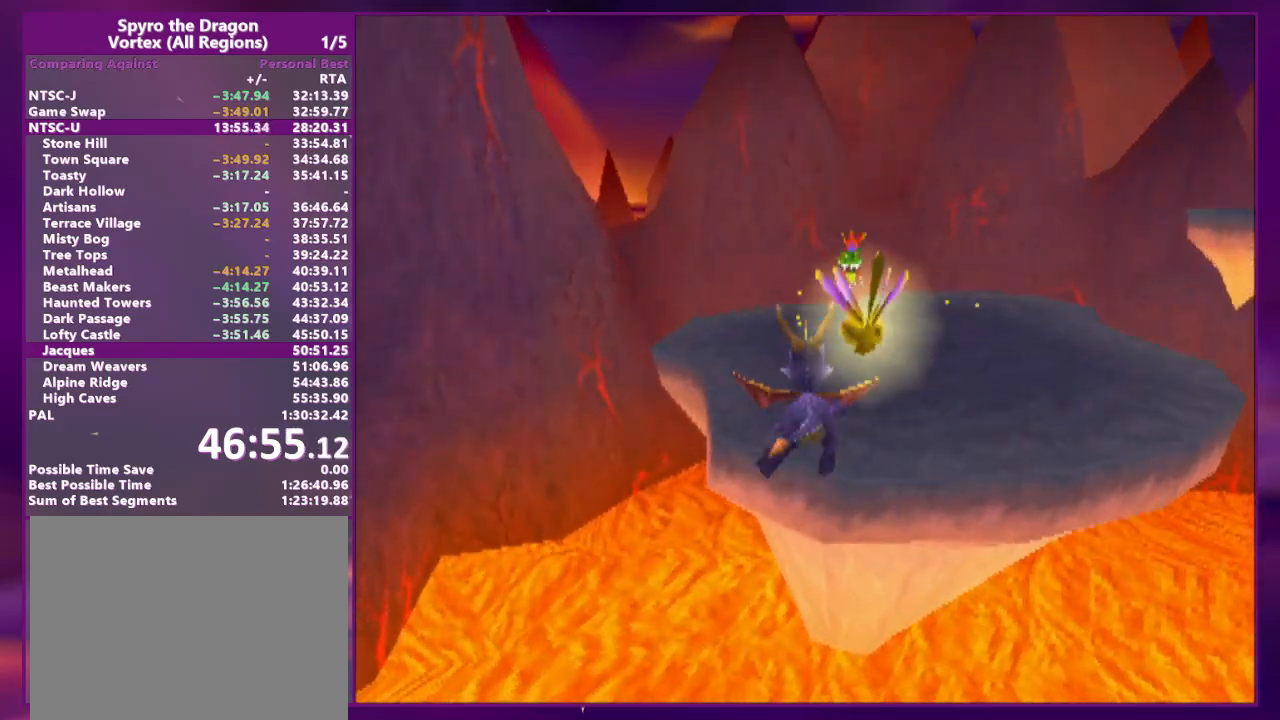
{"buttons": [], "events": [[133, "DPAD_RIGHT", "down"], [233, "DPAD_RIGHT", "up"]]}
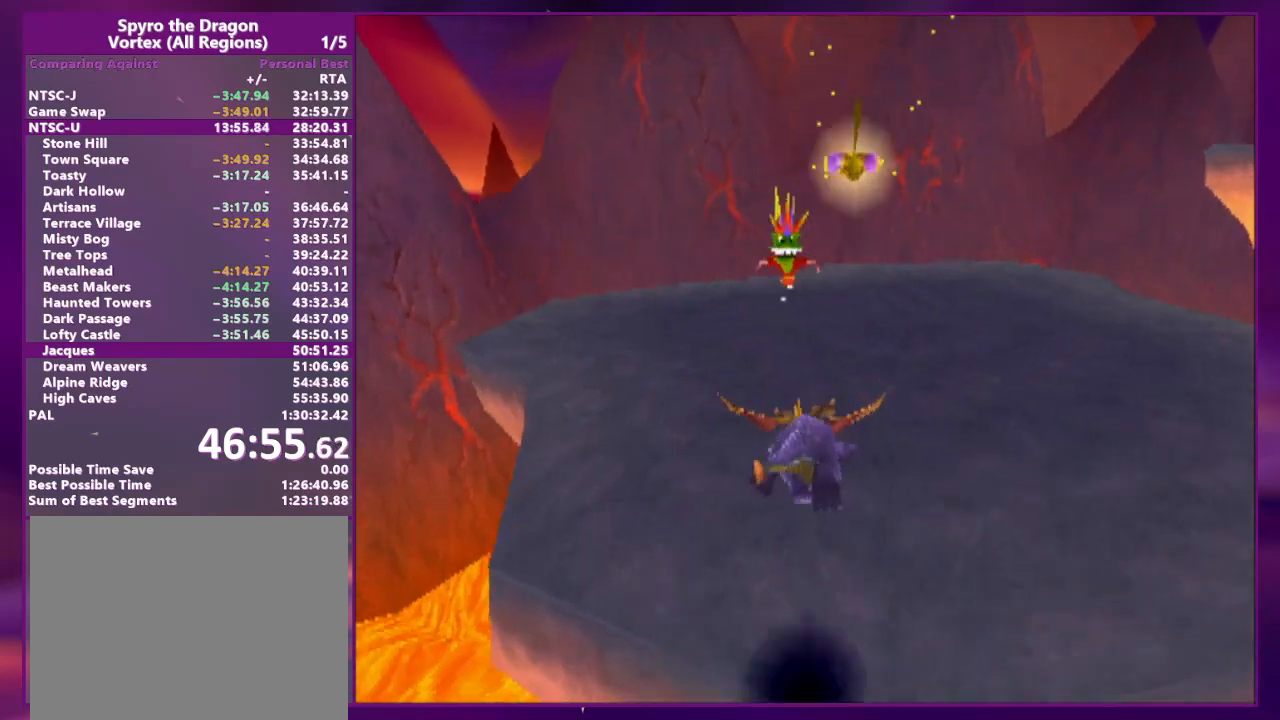
{"buttons": ["DPAD_RIGHT"], "events": [[200, "DPAD_RIGHT", "down"], [333, "DPAD_RIGHT", "up"], [433, "DPAD_RIGHT", "down"]]}
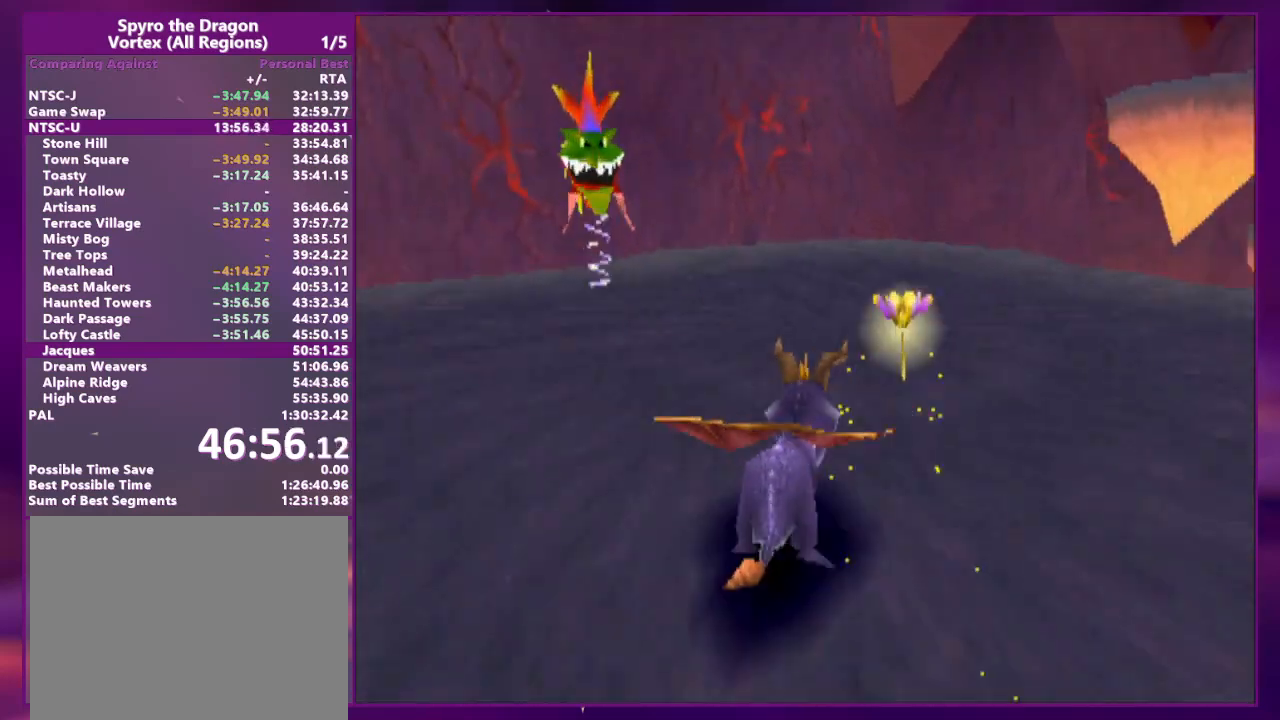
{"buttons": ["DPAD_RIGHT"], "events": [[200, "DPAD_RIGHT", "up"], [500, "DPAD_RIGHT", "down"]]}
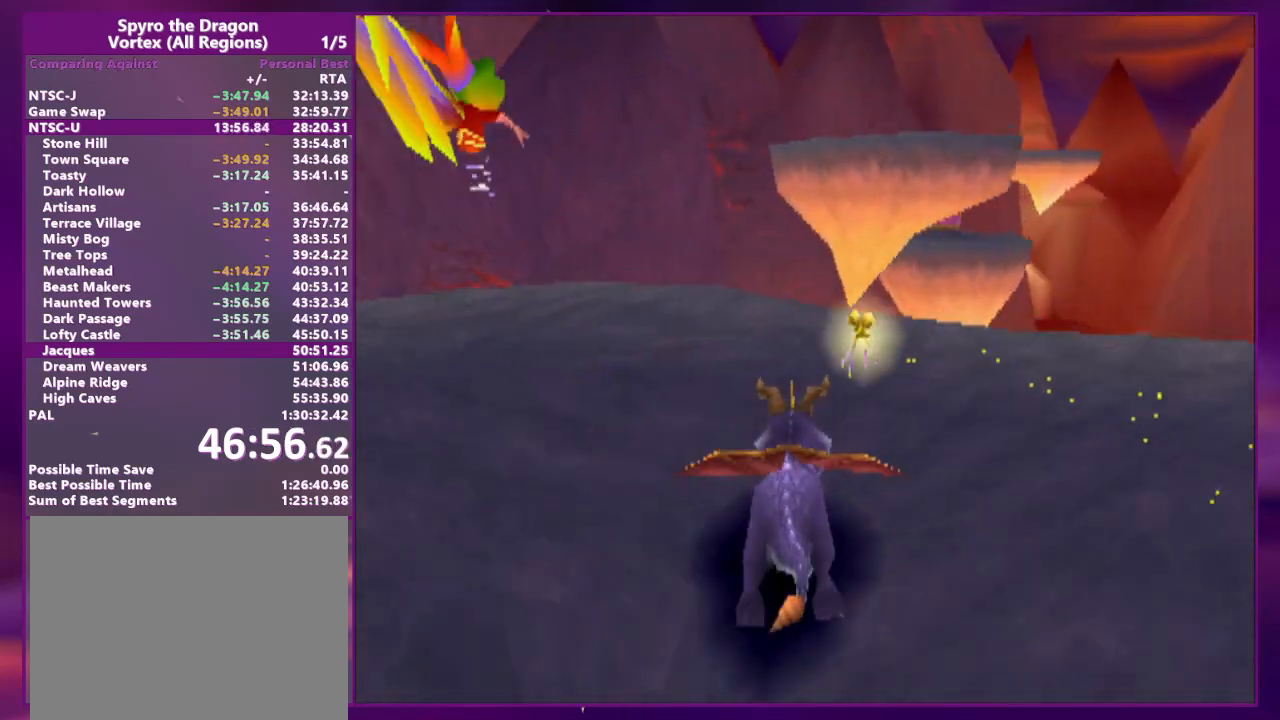
{"buttons": [], "events": [[33, "DPAD_RIGHT", "up"], [433, "DPAD_RIGHT", "down"], [500, "DPAD_RIGHT", "up"]]}
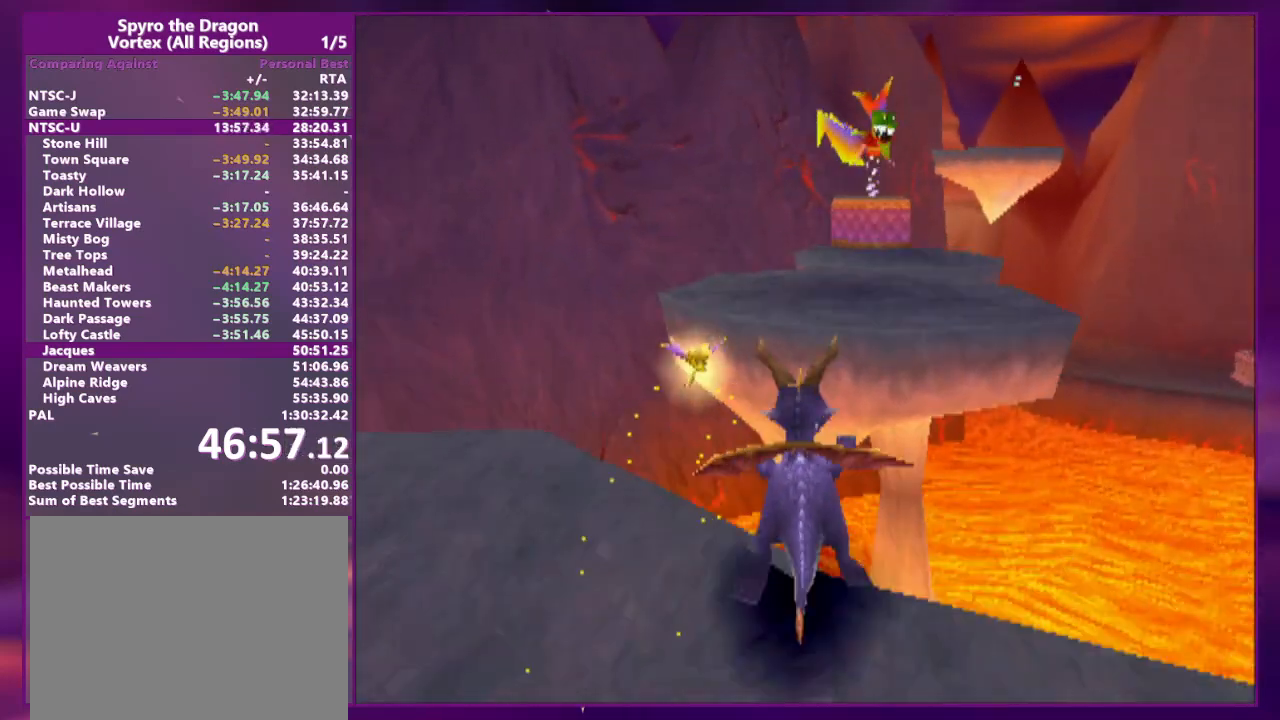
{"buttons": [], "events": []}
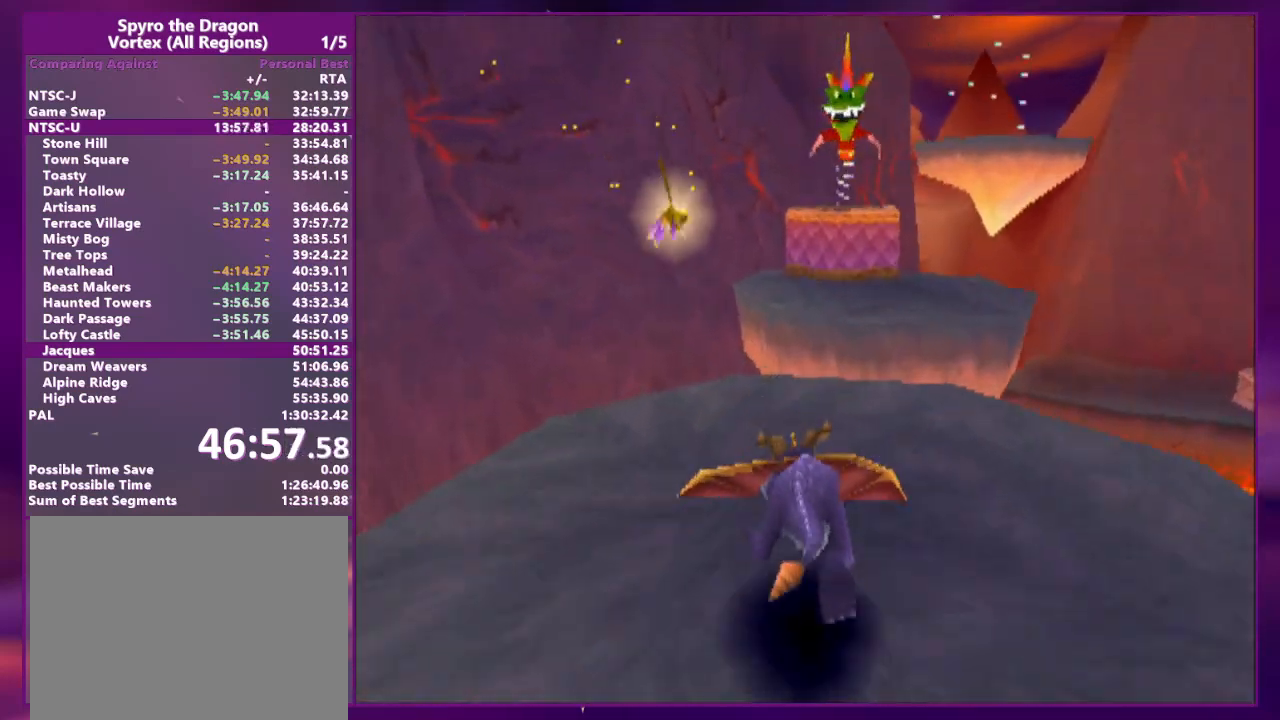
{"buttons": ["CIRCLE", "DPAD_UP"], "events": [[133, "DPAD_UP", "down"], [200, "CIRCLE", "down"]]}
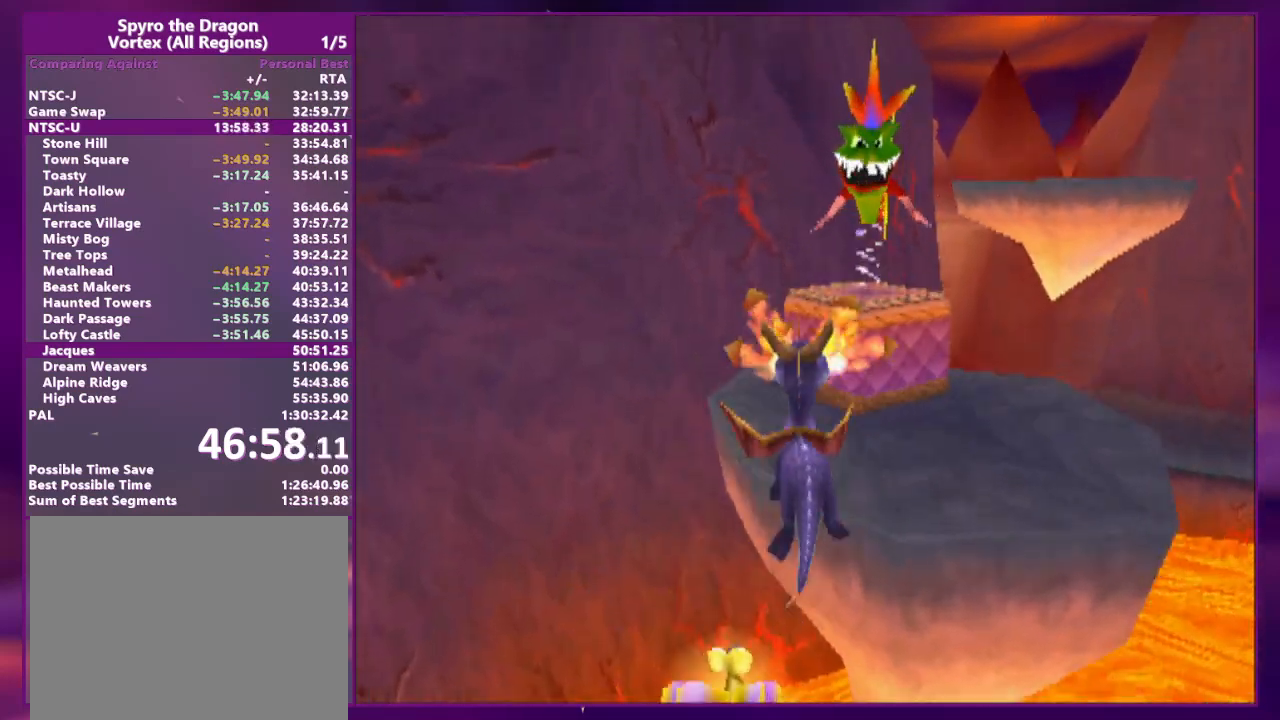
{"buttons": ["DPAD_UP", "DPAD_RIGHT"], "events": [[100, "CIRCLE", "up"], [167, "DPAD_UP", "up"], [233, "DPAD_RIGHT", "down"], [333, "DPAD_RIGHT", "up"], [500, "DPAD_RIGHT", "down"], [500, "DPAD_UP", "down"]]}
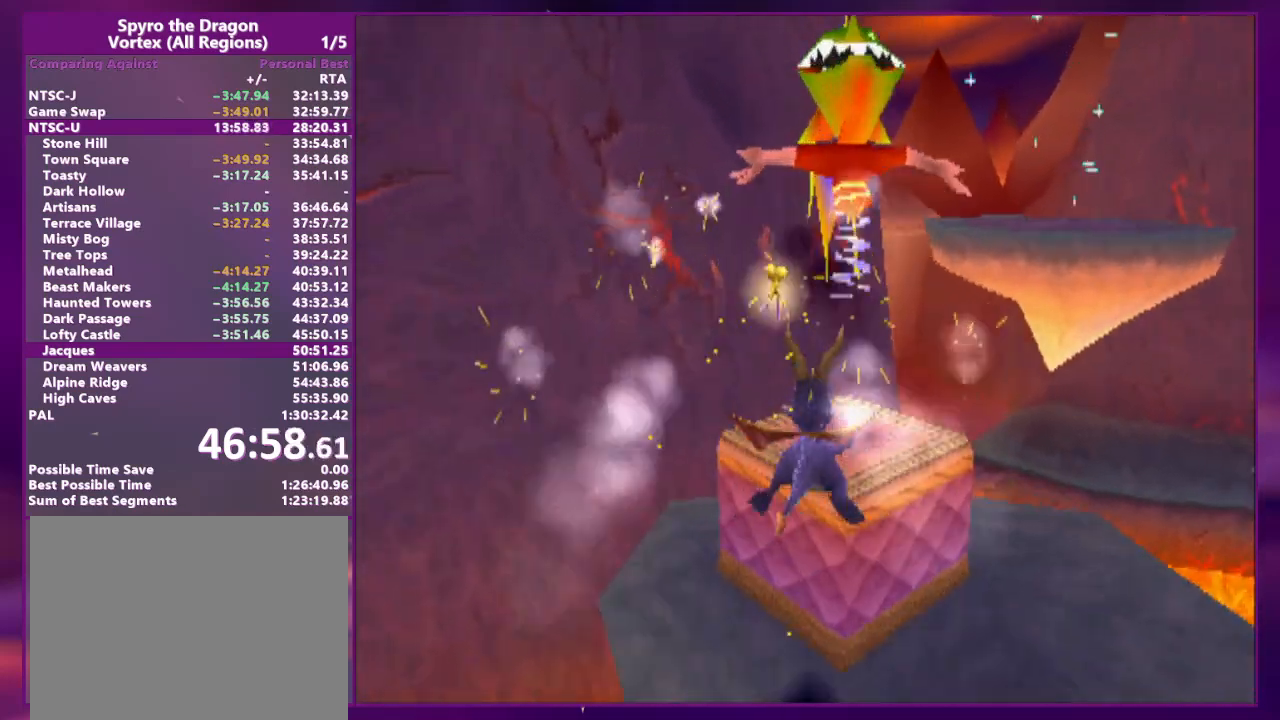
{"buttons": ["L2", "DPAD_UP"], "events": [[67, "L2", "down"], [233, "L2", "up"], [267, "DPAD_RIGHT", "up"], [433, "L2", "down"]]}
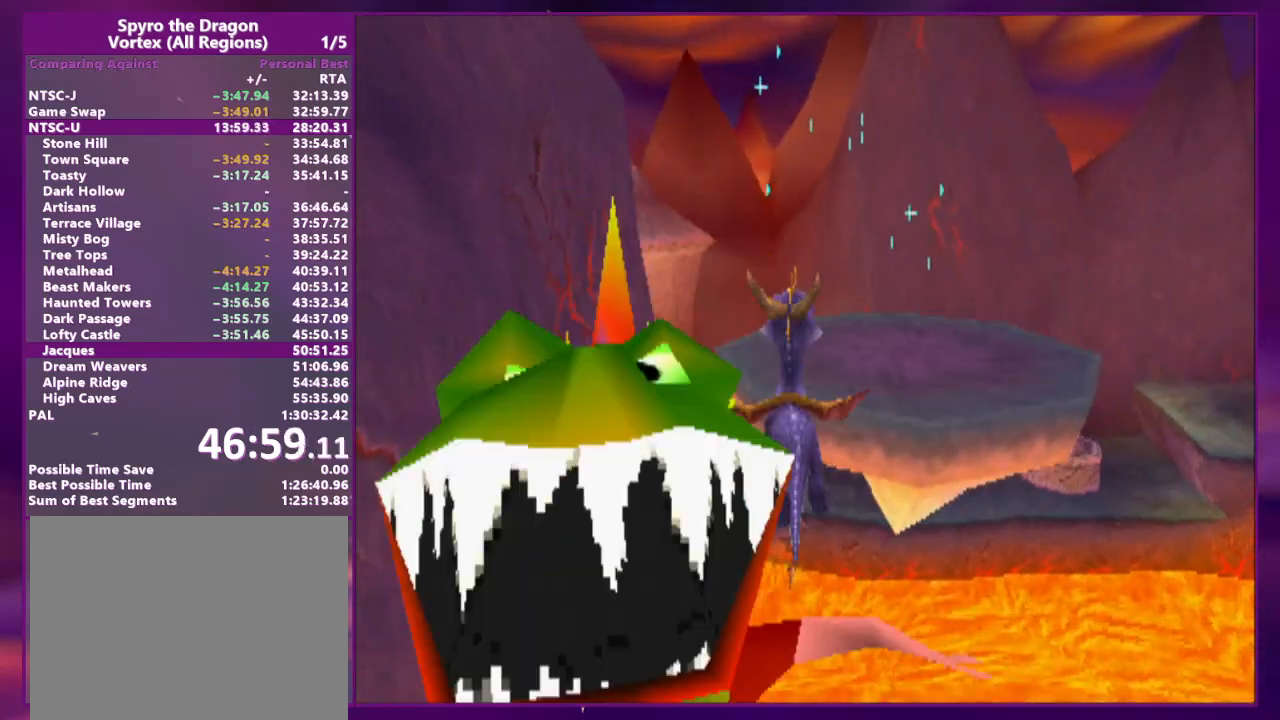
{"buttons": [], "events": [[33, "DPAD_RIGHT", "down"], [167, "DPAD_RIGHT", "up"], [167, "L2", "up"], [367, "DPAD_UP", "up"], [400, "CIRCLE", "down"], [500, "CIRCLE", "up"]]}
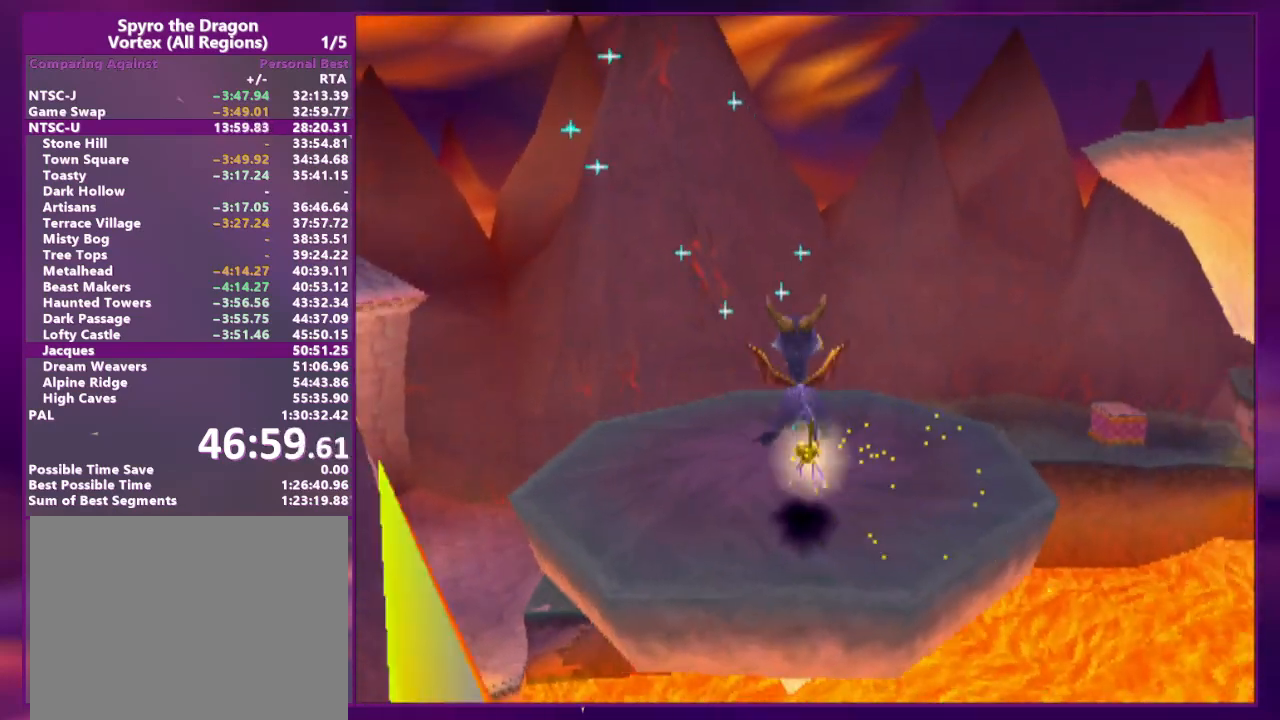
{"buttons": [], "events": [[333, "CIRCLE", "down"], [500, "CIRCLE", "up"]]}
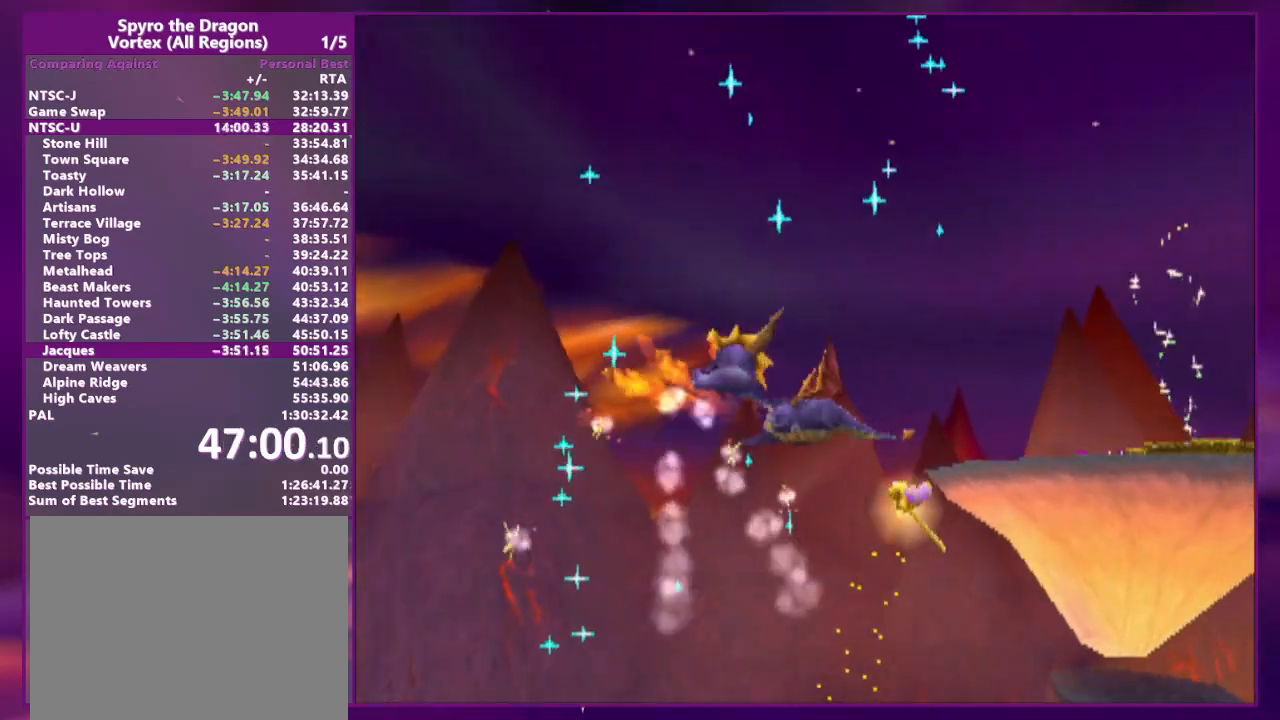
{"buttons": [], "events": []}
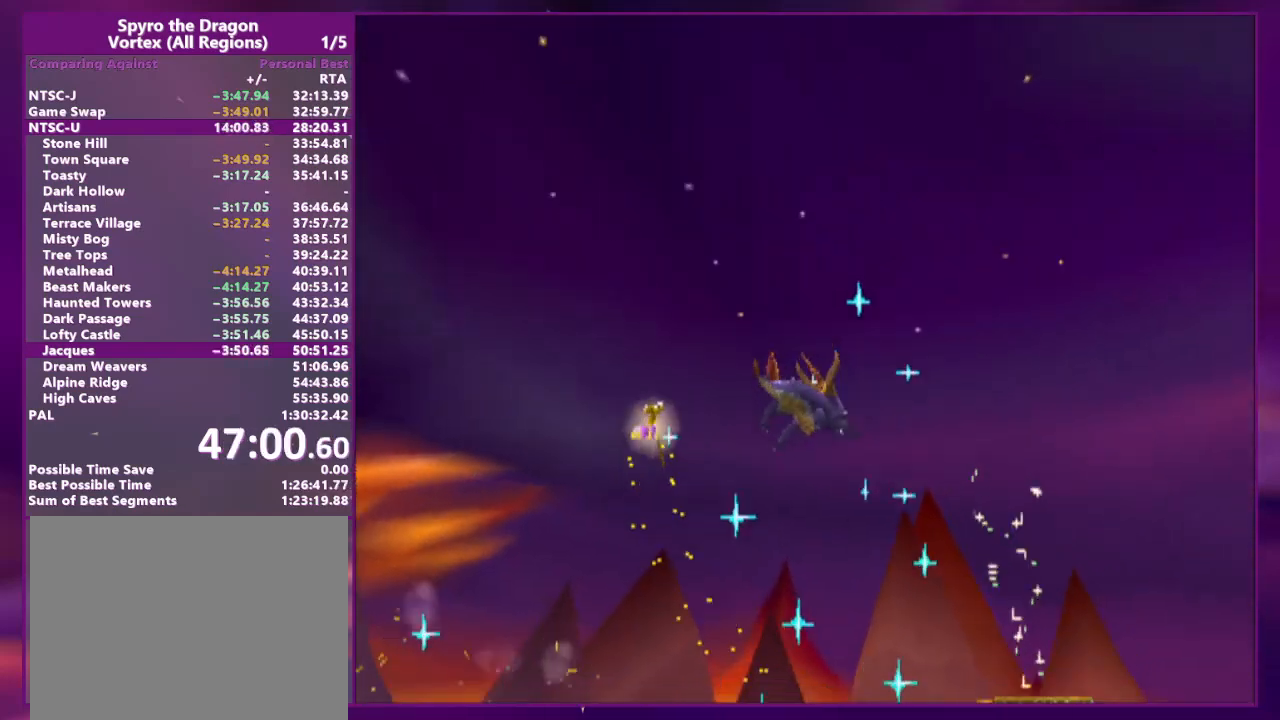
{"buttons": [], "events": []}
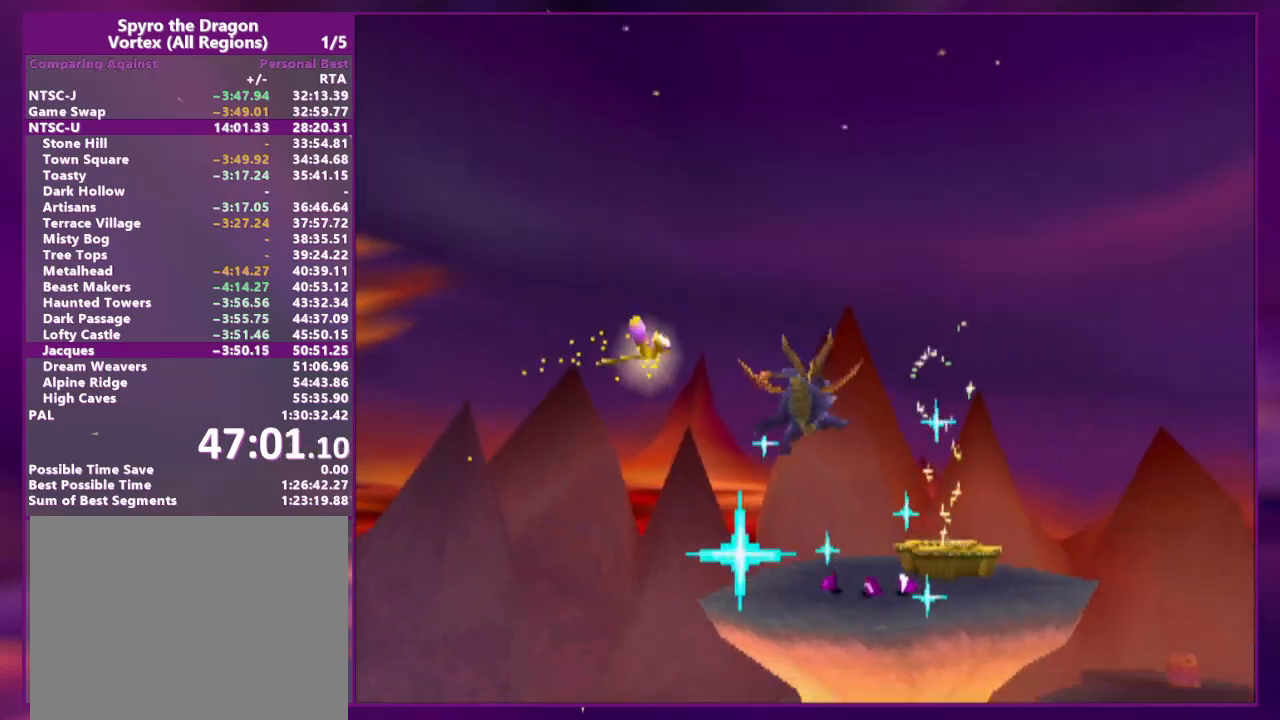
{"buttons": [], "events": []}
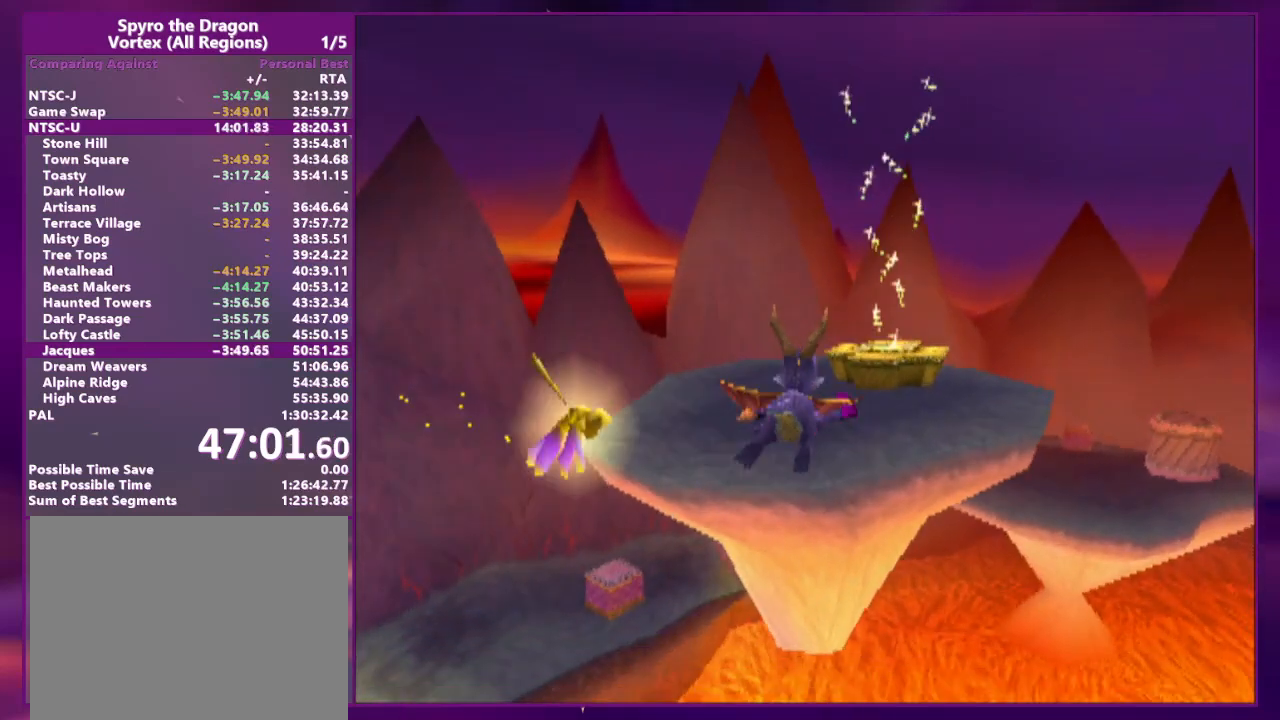
{"buttons": [], "events": [[167, "DPAD_RIGHT", "down"], [267, "DPAD_RIGHT", "up"]]}
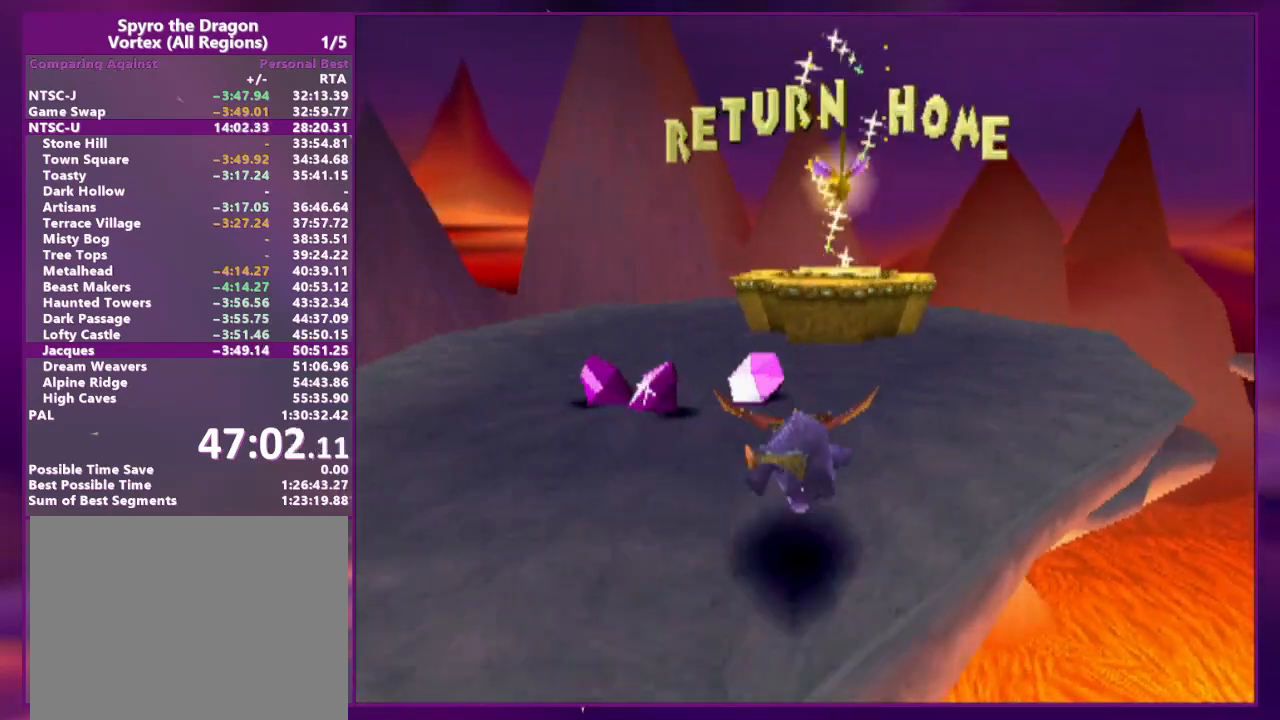
{"buttons": ["CIRCLE", "DPAD_UP"], "events": [[133, "DPAD_UP", "down"], [267, "CIRCLE", "down"]]}
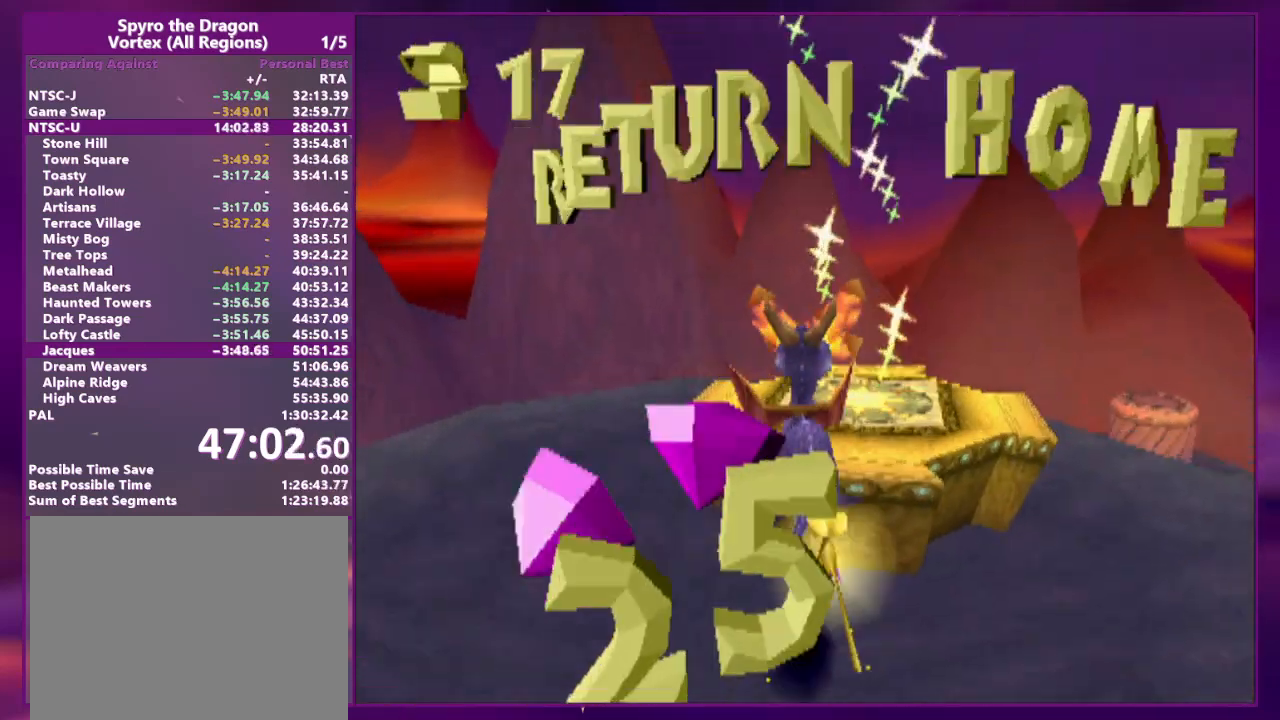
{"buttons": [], "events": [[267, "CIRCLE", "up"], [467, "DPAD_UP", "up"]]}